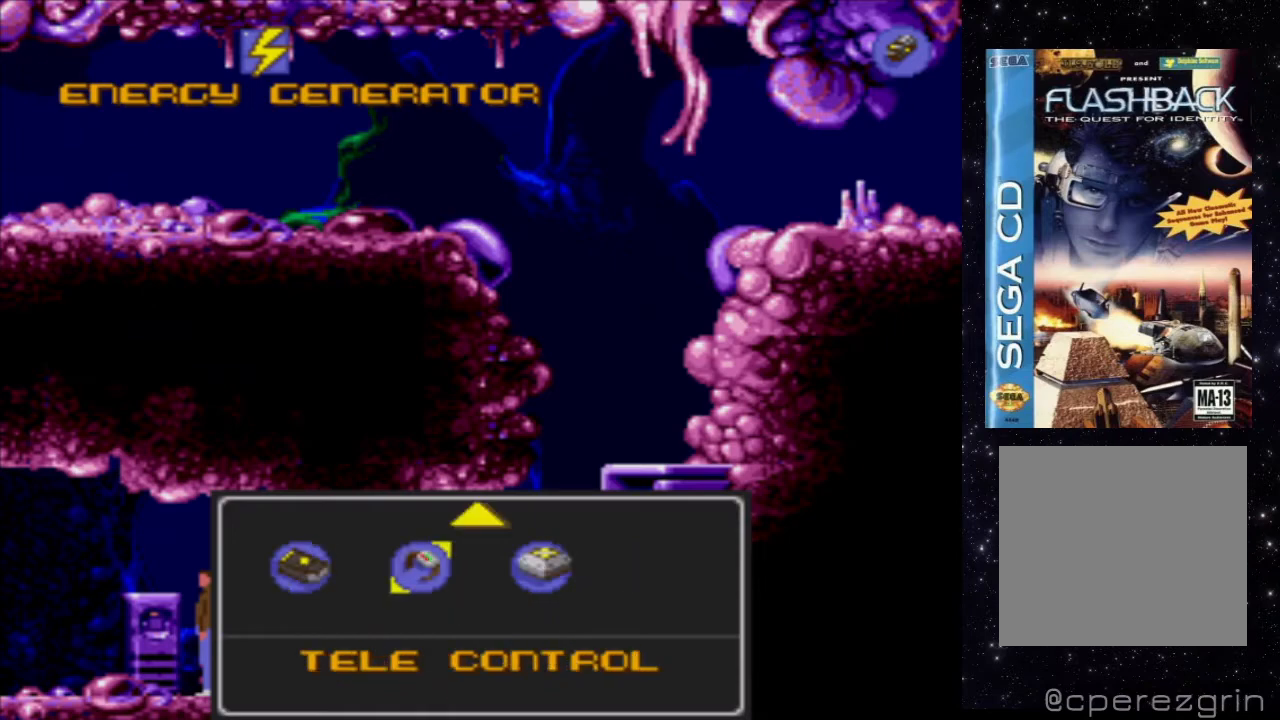
Gameplay with a controller (Xbox layout); each line is a JSON object with the inputs held at the frame after it. "events" lists button and stick changes between this image and that frame as [ms after this image, input, new state], when the widget could be followed in between. Not read: L3 R3 left_stick right_stick.
{"buttons": [], "events": [[20, "DPAD_RIGHT", "up"], [140, "DPAD_RIGHT", "down"], [280, "DPAD_RIGHT", "up"]]}
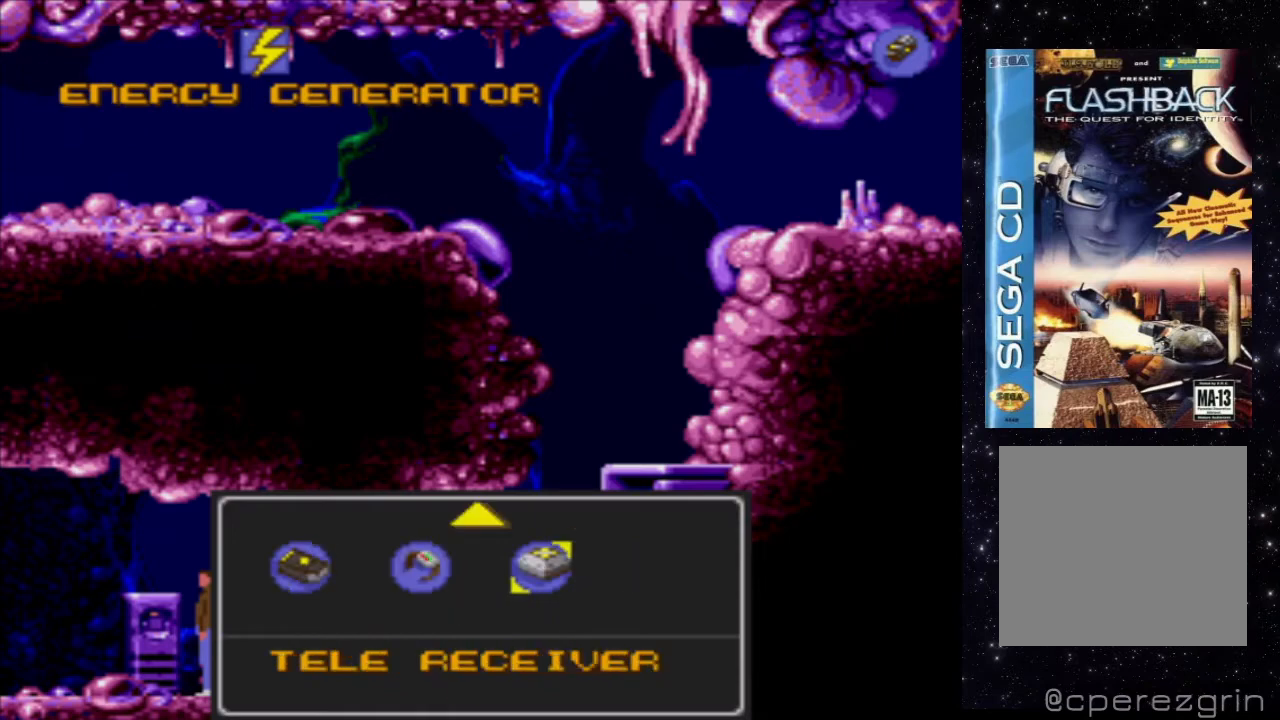
{"buttons": [], "events": [[260, "START", "down"], [420, "START", "up"]]}
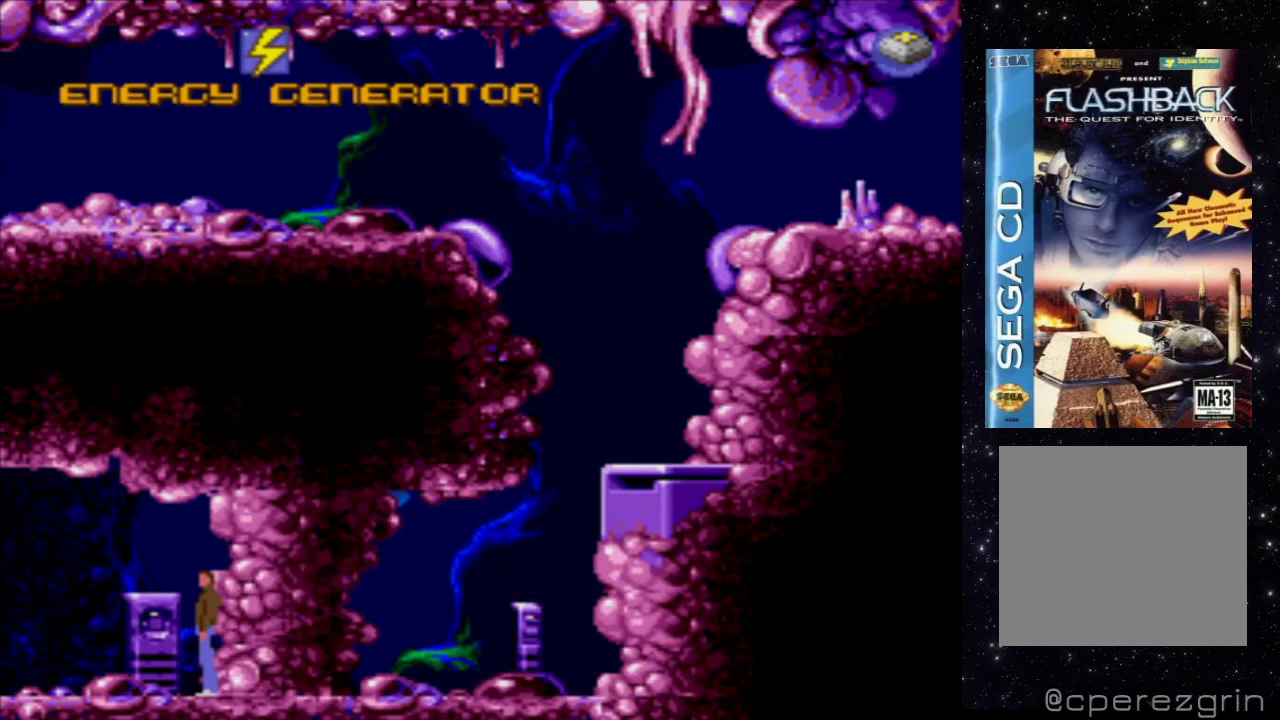
{"buttons": ["DPAD_LEFT"], "events": [[320, "DPAD_LEFT", "down"]]}
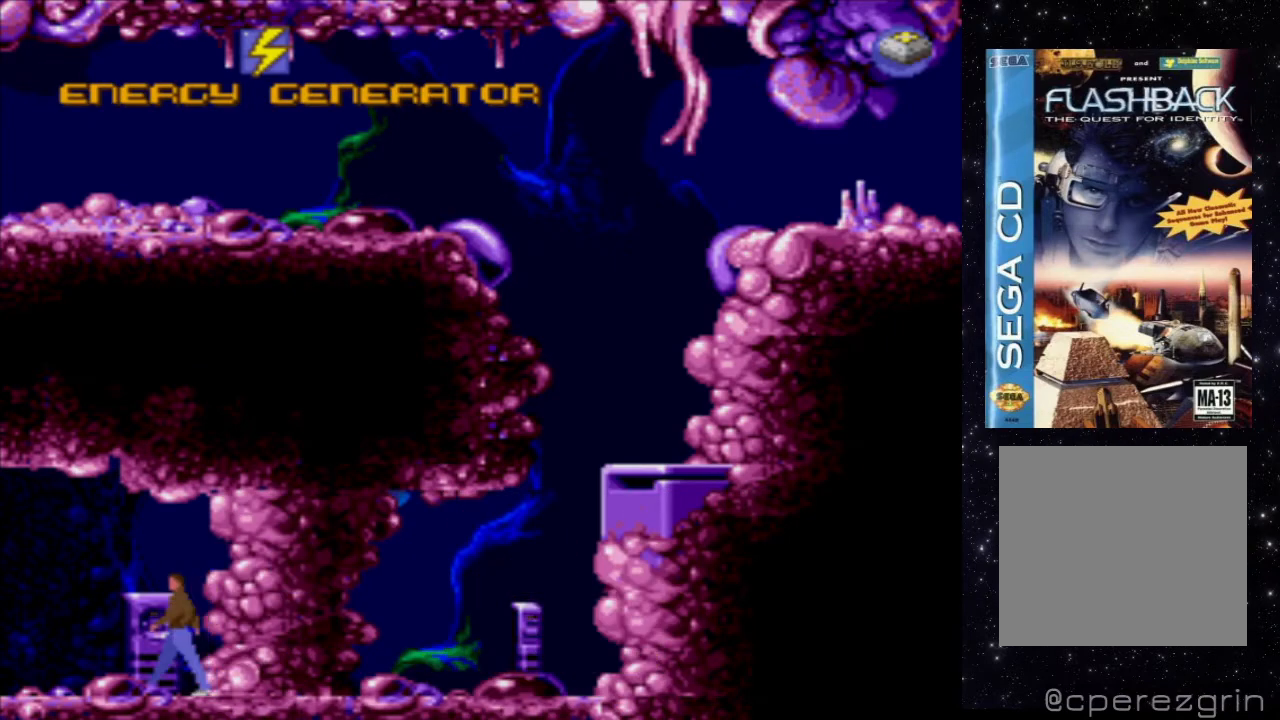
{"buttons": [], "events": [[260, "DPAD_LEFT", "up"]]}
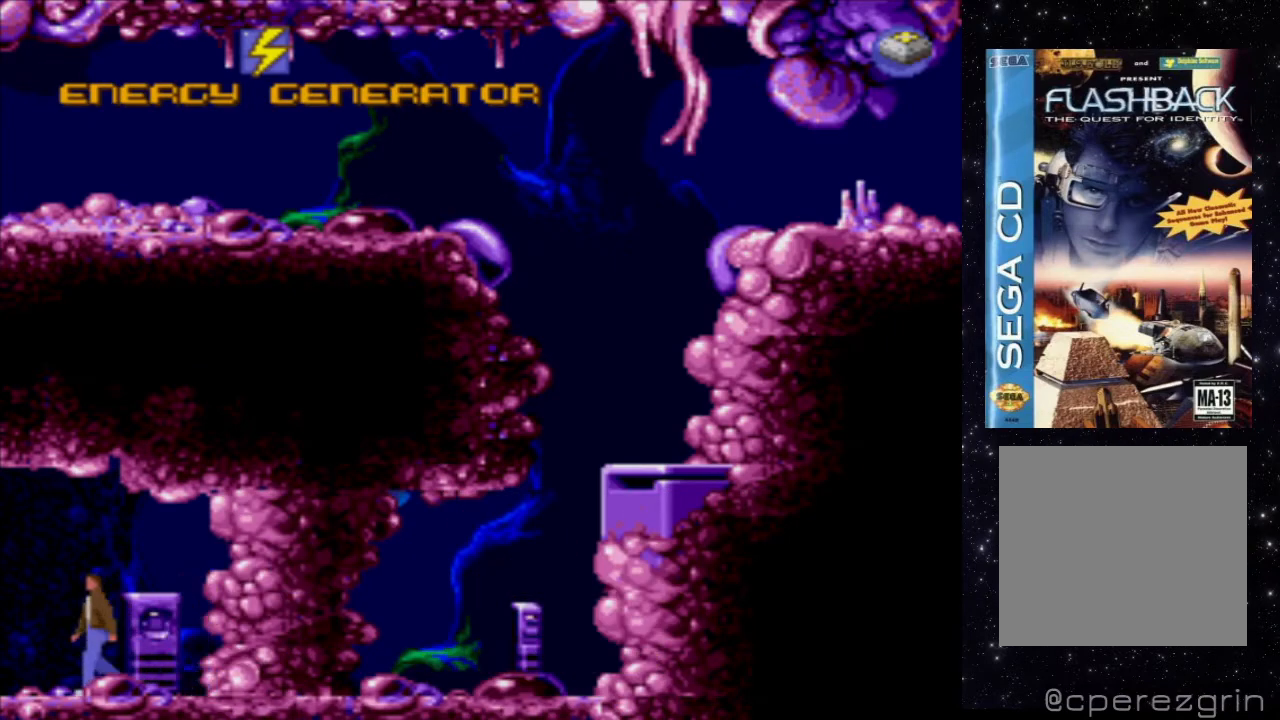
{"buttons": [], "events": [[200, "DPAD_RIGHT", "down"], [360, "DPAD_RIGHT", "up"]]}
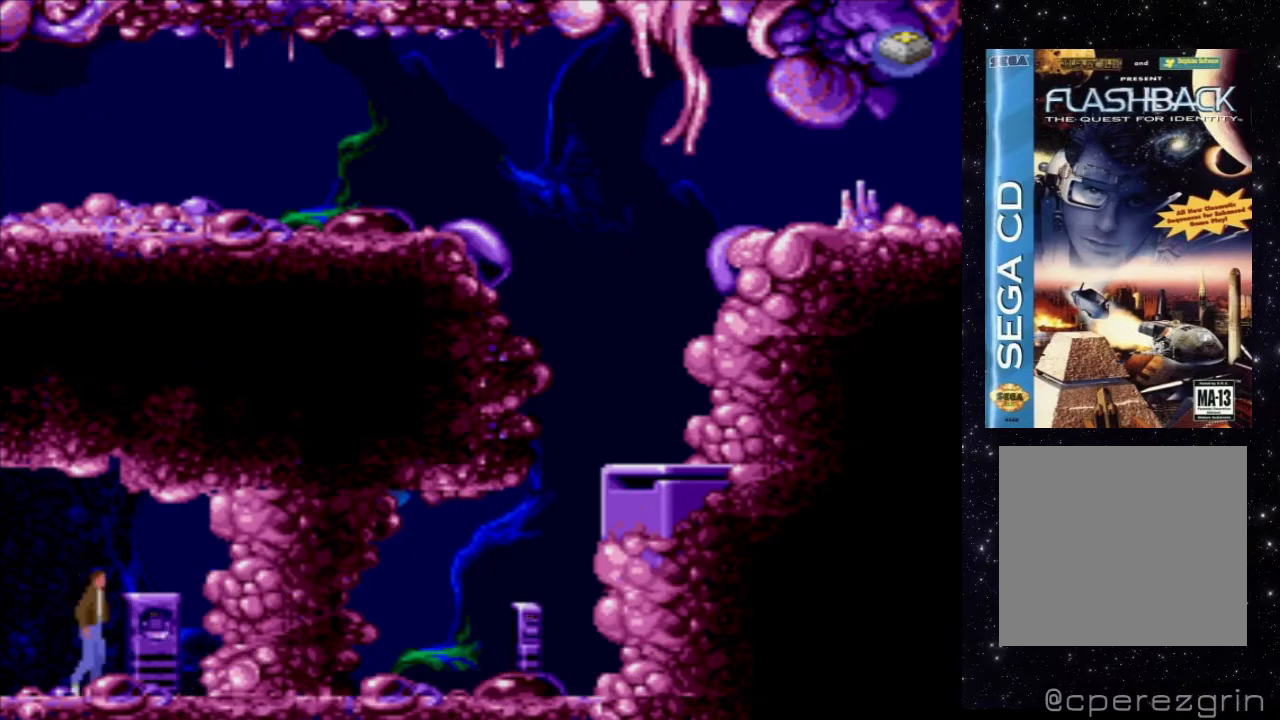
{"buttons": [], "events": [[120, "A", "down"], [480, "A", "up"]]}
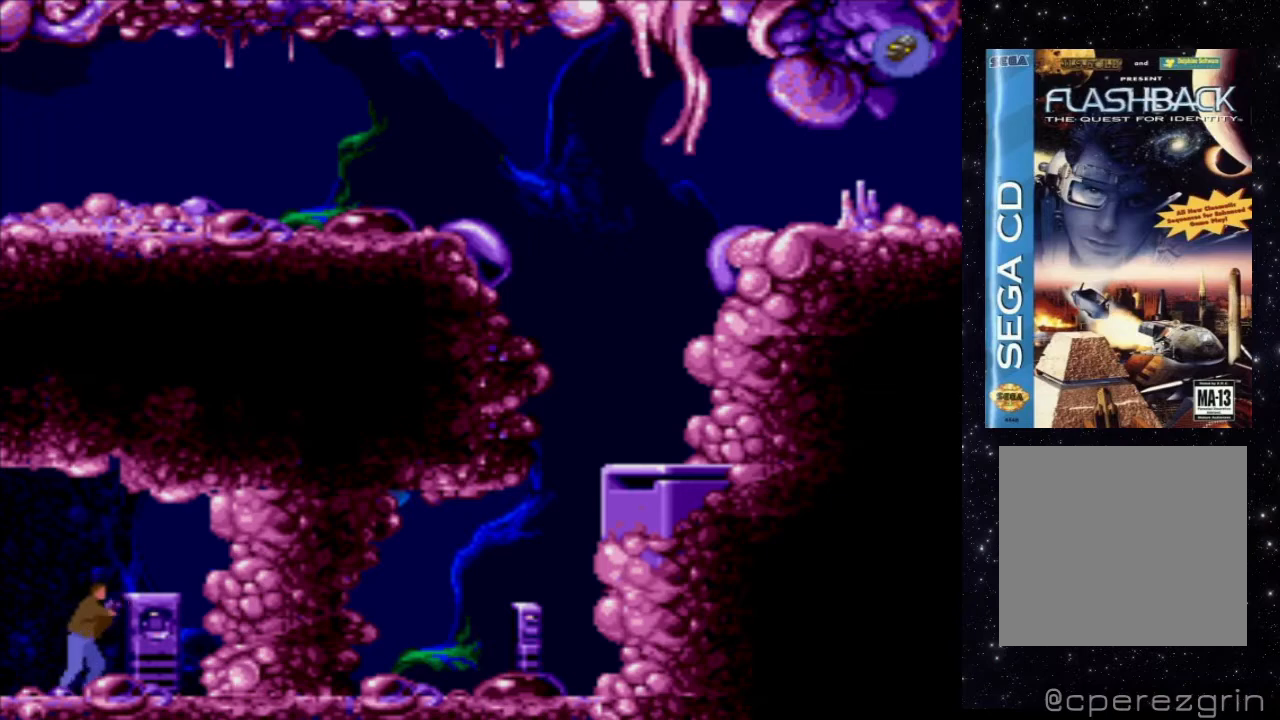
{"buttons": [], "events": []}
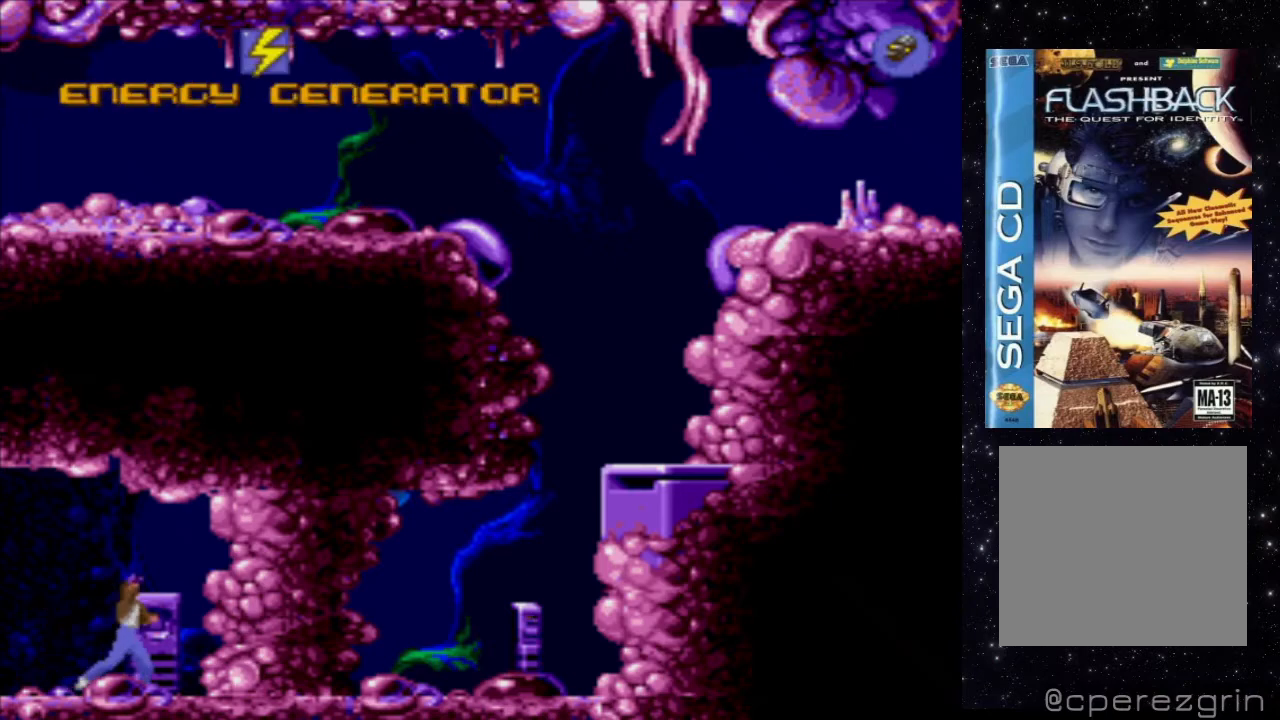
{"buttons": ["DPAD_LEFT"], "events": [[280, "DPAD_LEFT", "down"]]}
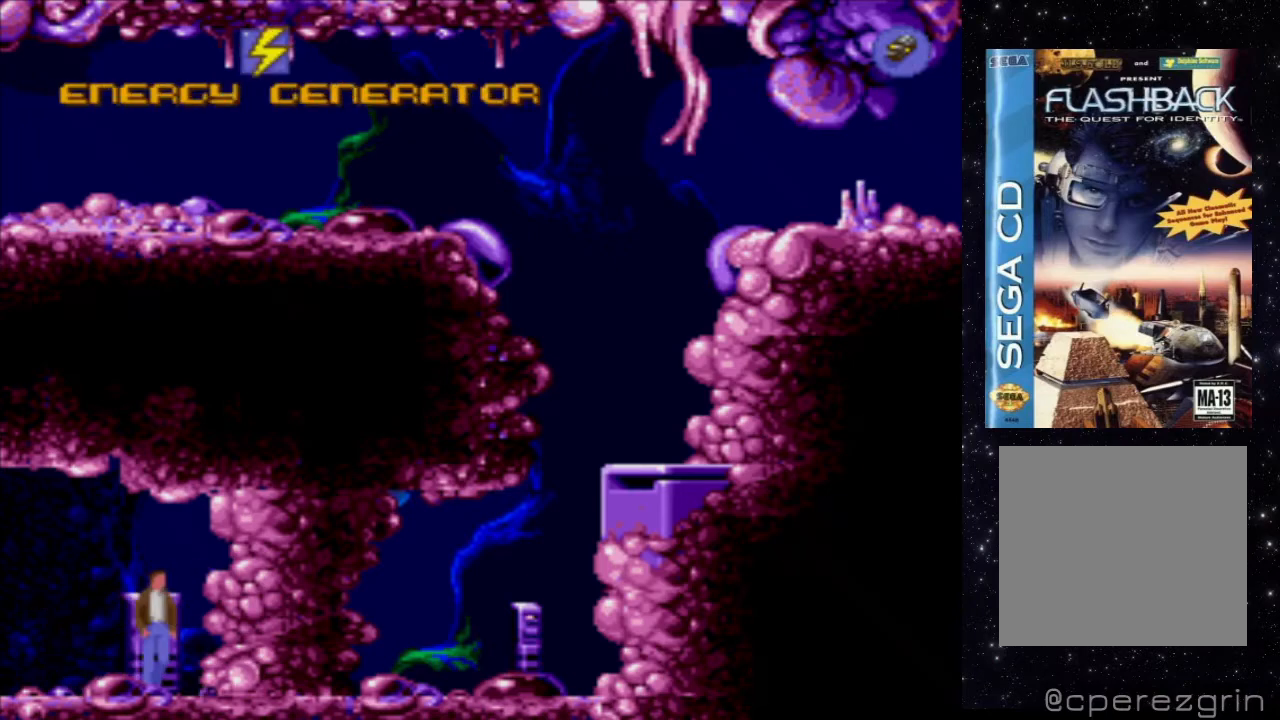
{"buttons": ["DPAD_LEFT"], "events": []}
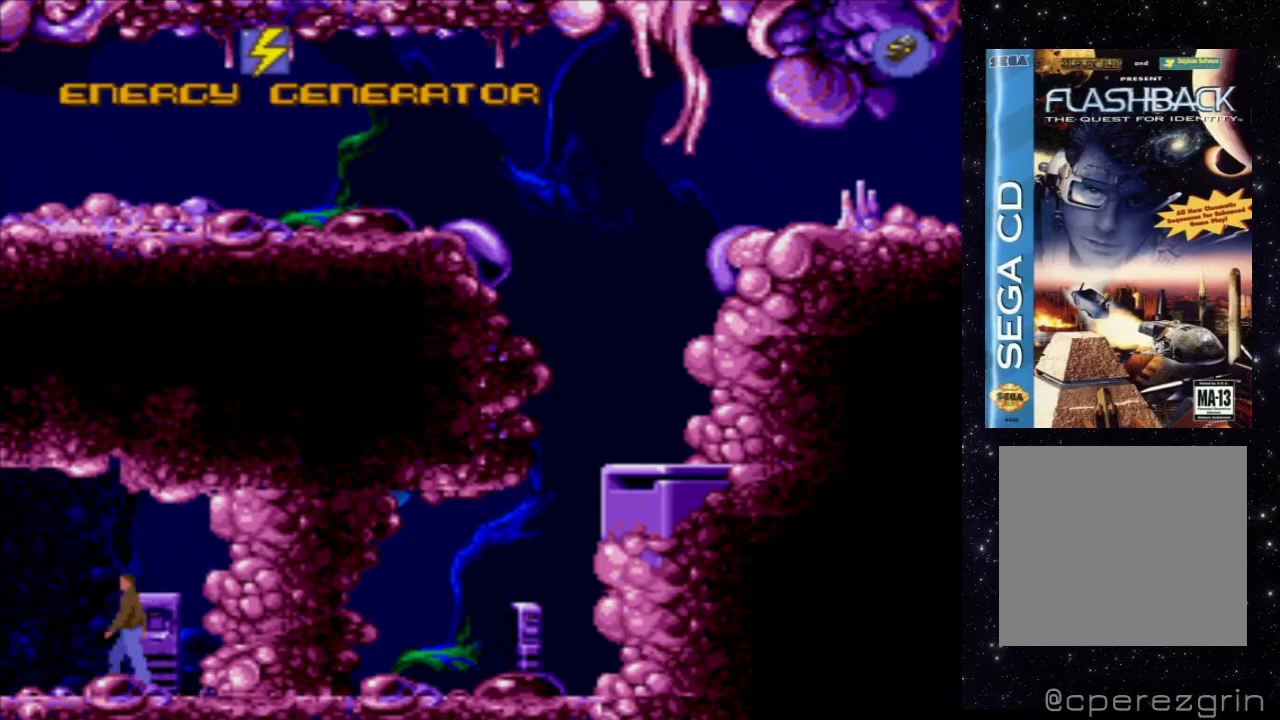
{"buttons": ["DPAD_LEFT"], "events": []}
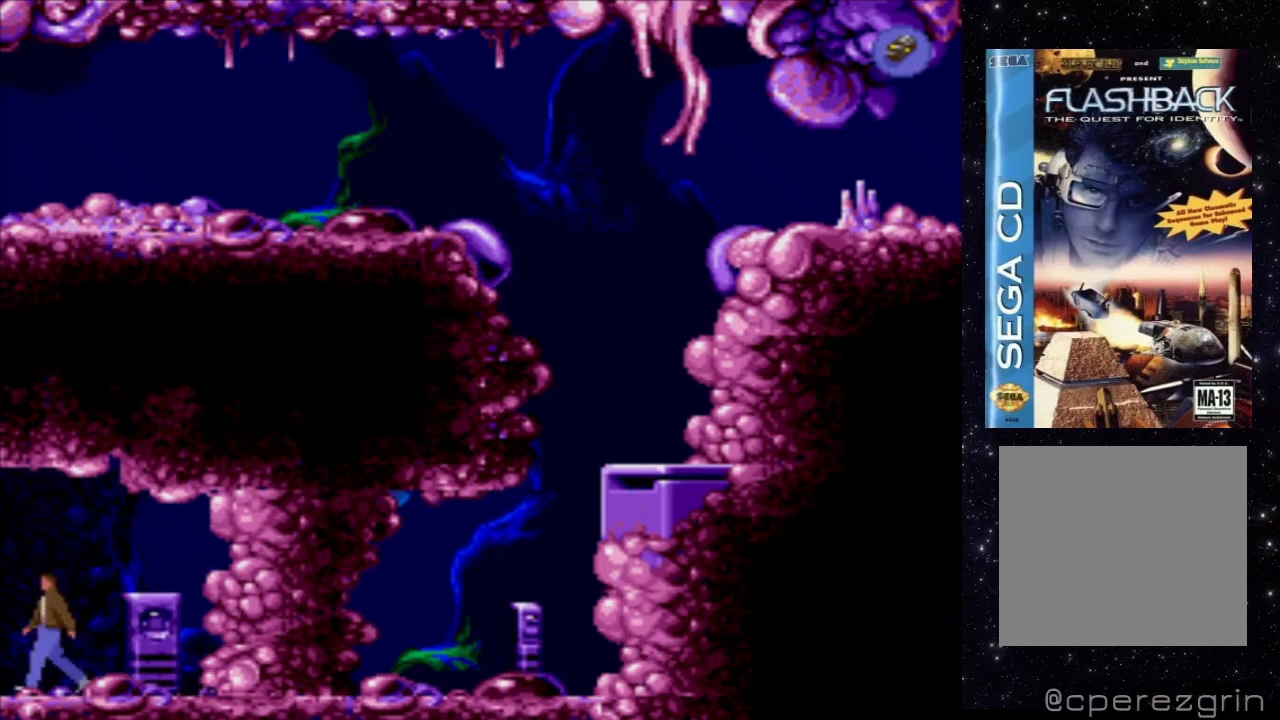
{"buttons": ["DPAD_LEFT"], "events": []}
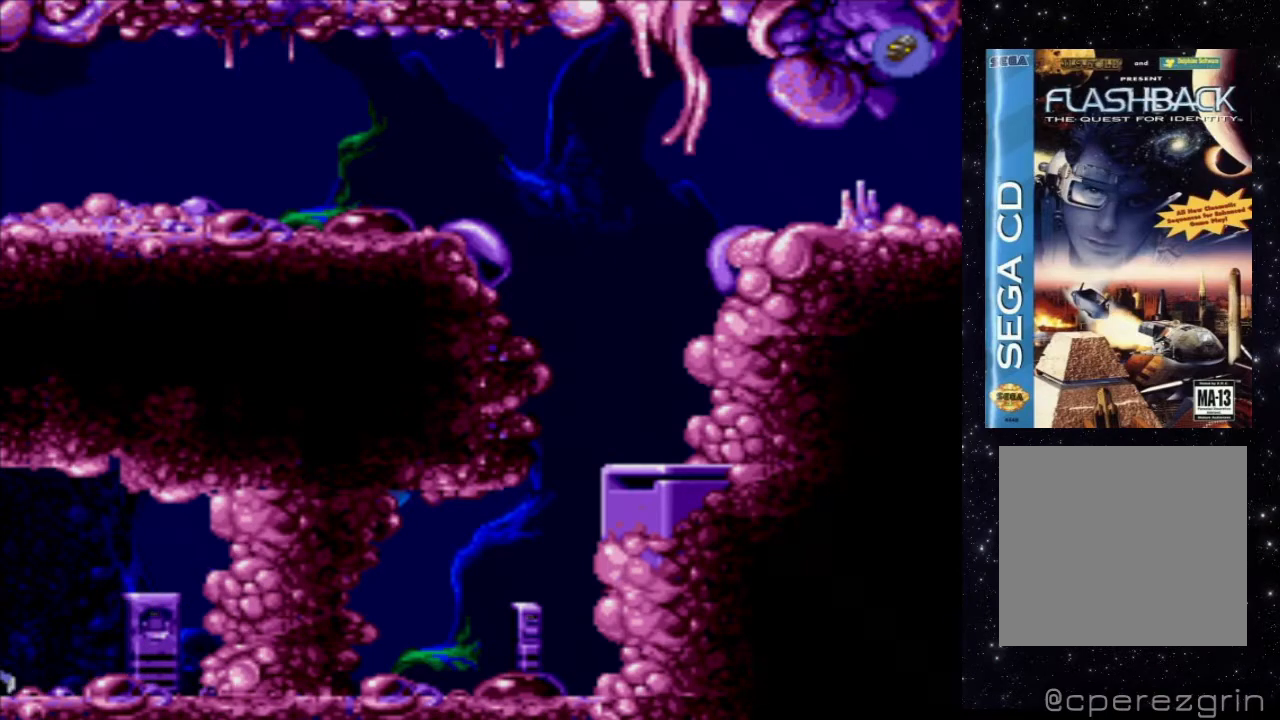
{"buttons": [], "events": [[140, "DPAD_LEFT", "up"]]}
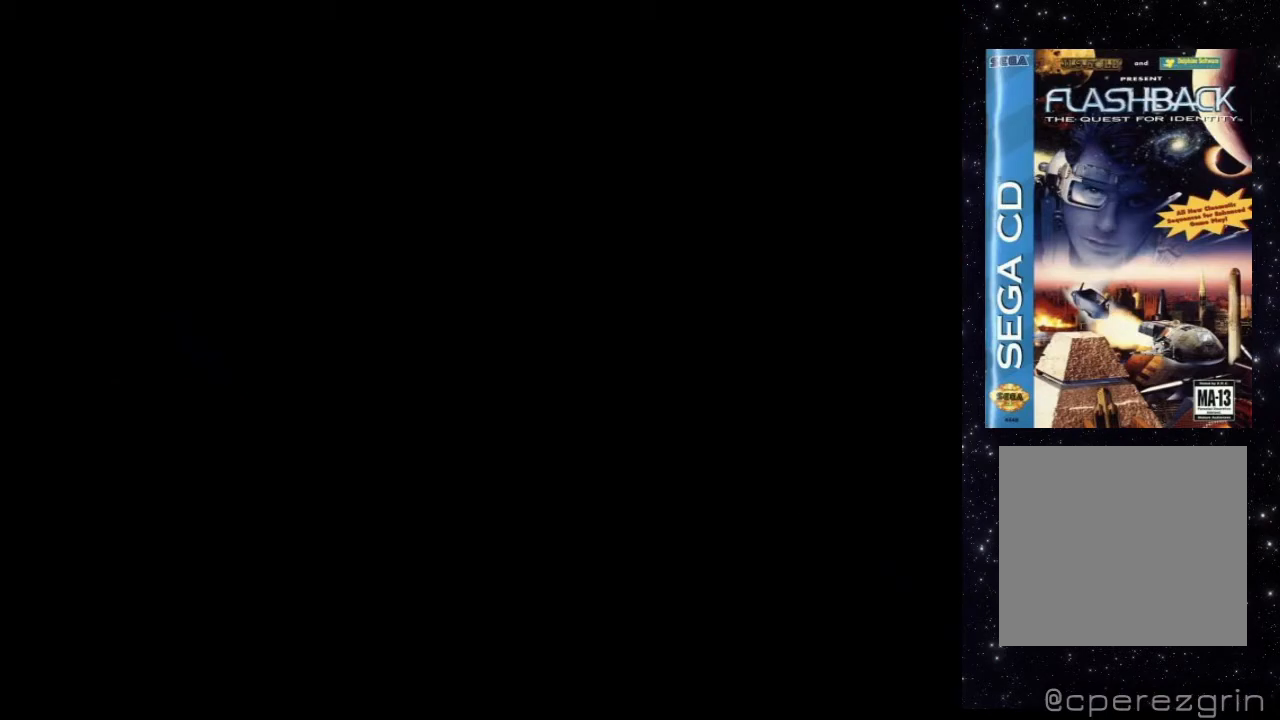
{"buttons": [], "events": []}
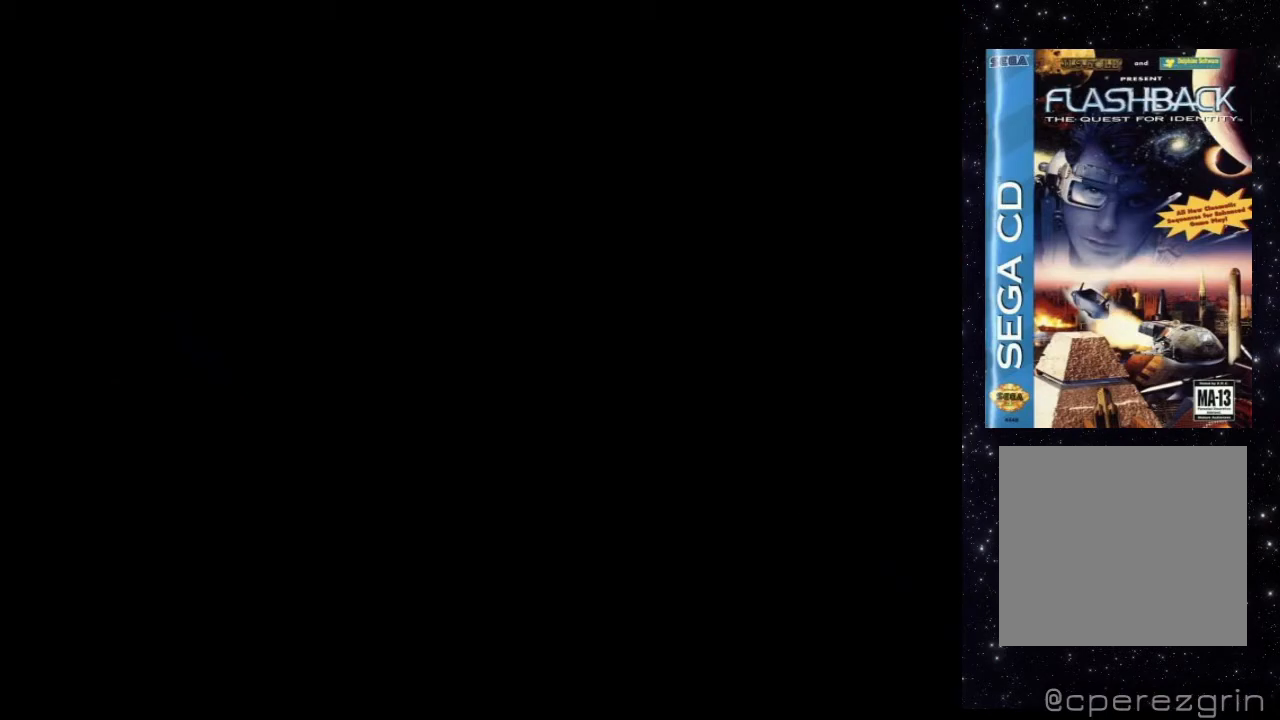
{"buttons": [], "events": []}
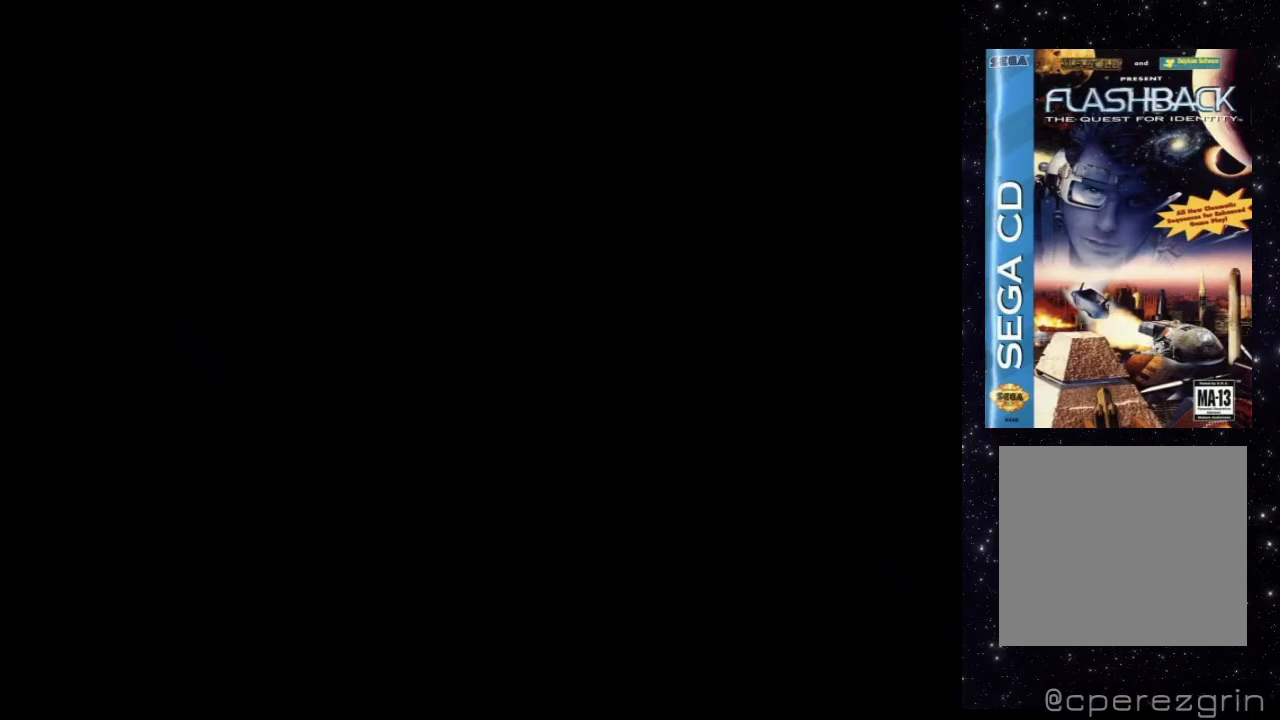
{"buttons": [], "events": []}
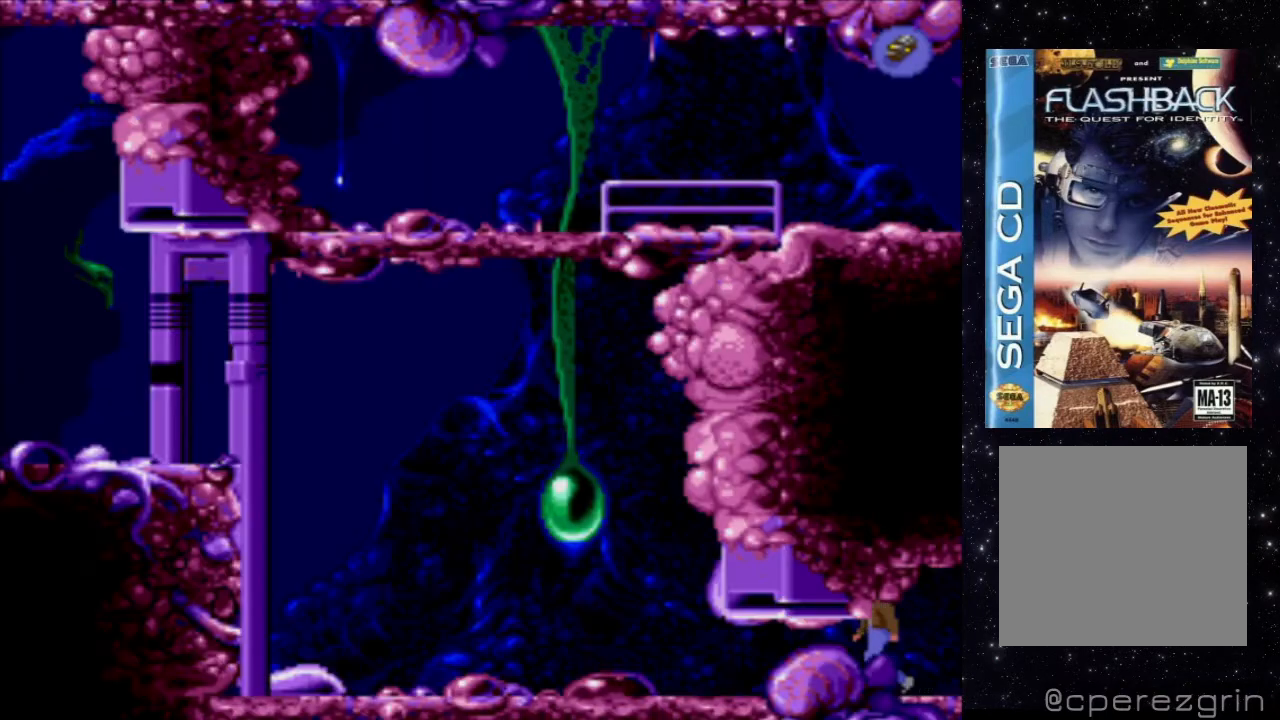
{"buttons": ["DPAD_DOWN"], "events": [[260, "DPAD_DOWN", "down"]]}
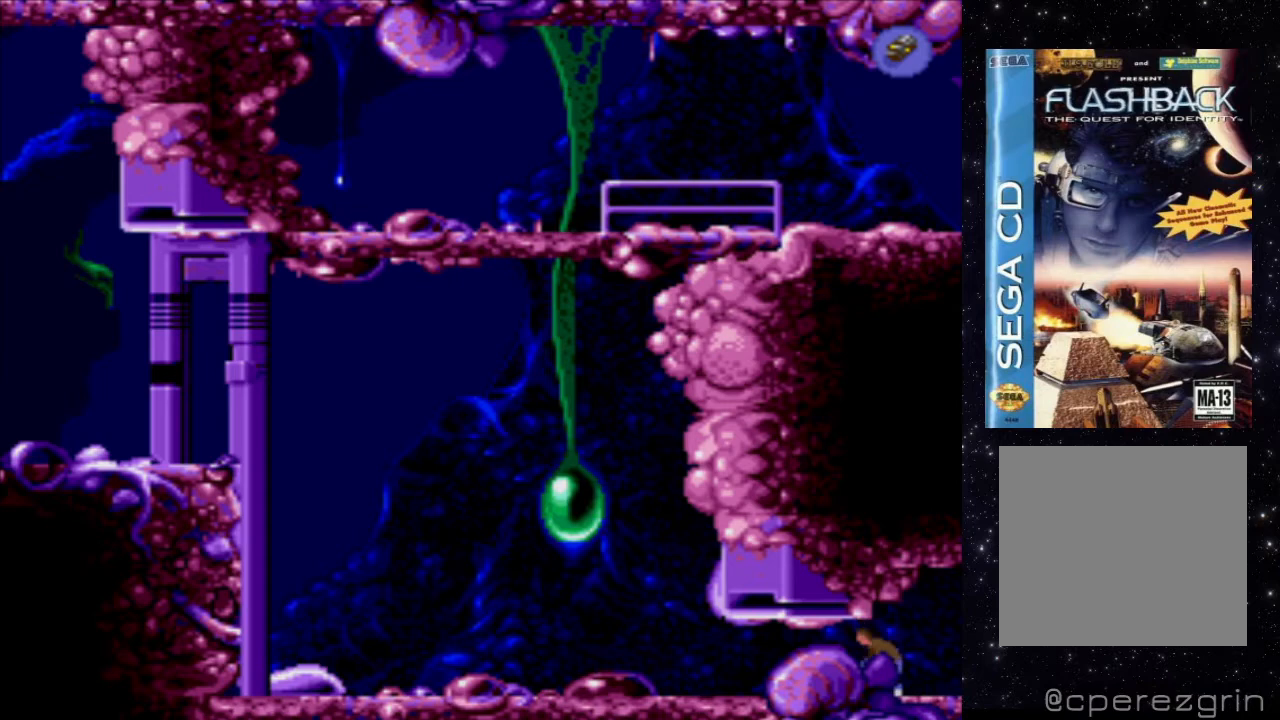
{"buttons": [], "events": [[60, "DPAD_LEFT", "down"], [80, "DPAD_DOWN", "up"], [380, "DPAD_LEFT", "up"]]}
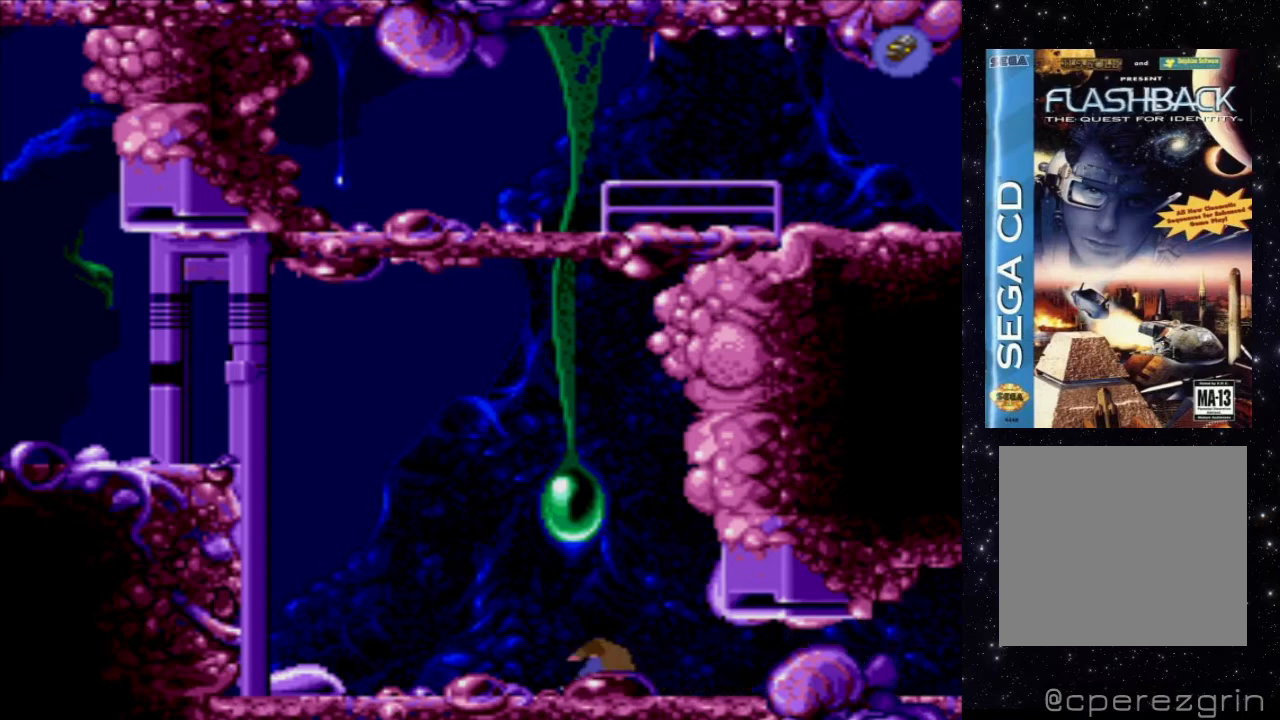
{"buttons": ["X", "DPAD_LEFT"], "events": [[240, "X", "down"], [360, "DPAD_LEFT", "down"]]}
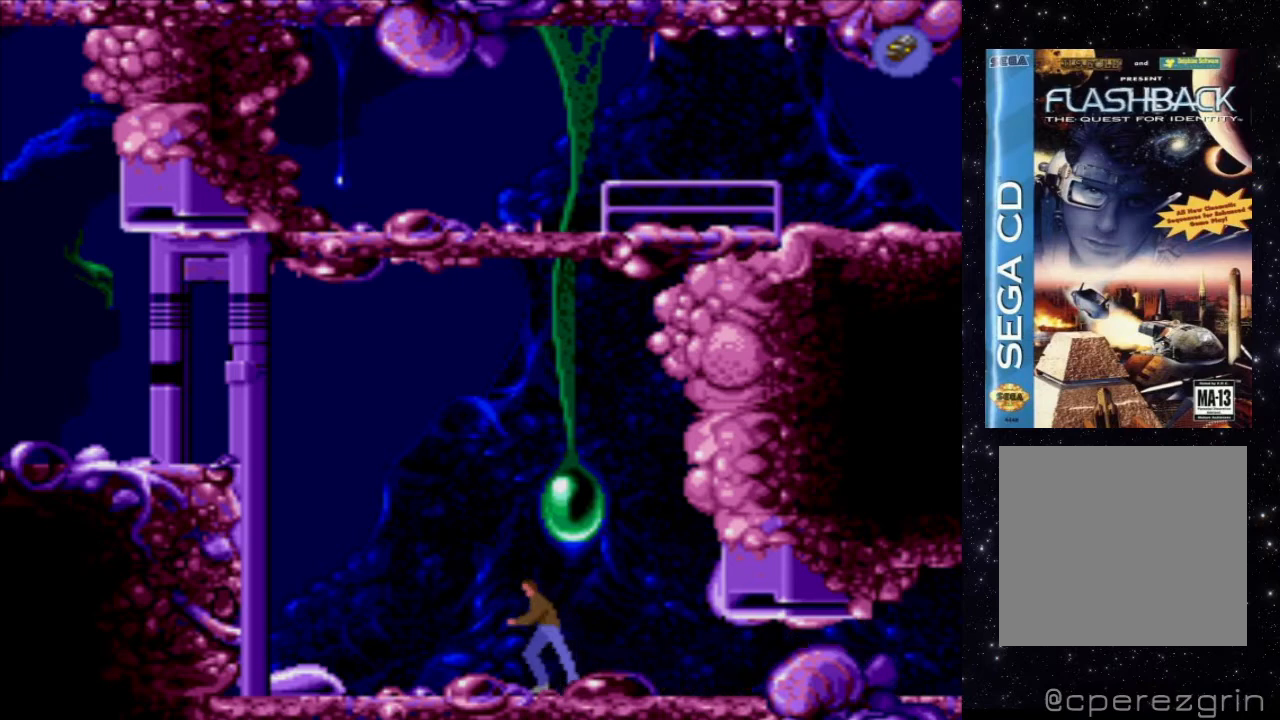
{"buttons": ["X", "DPAD_LEFT"], "events": []}
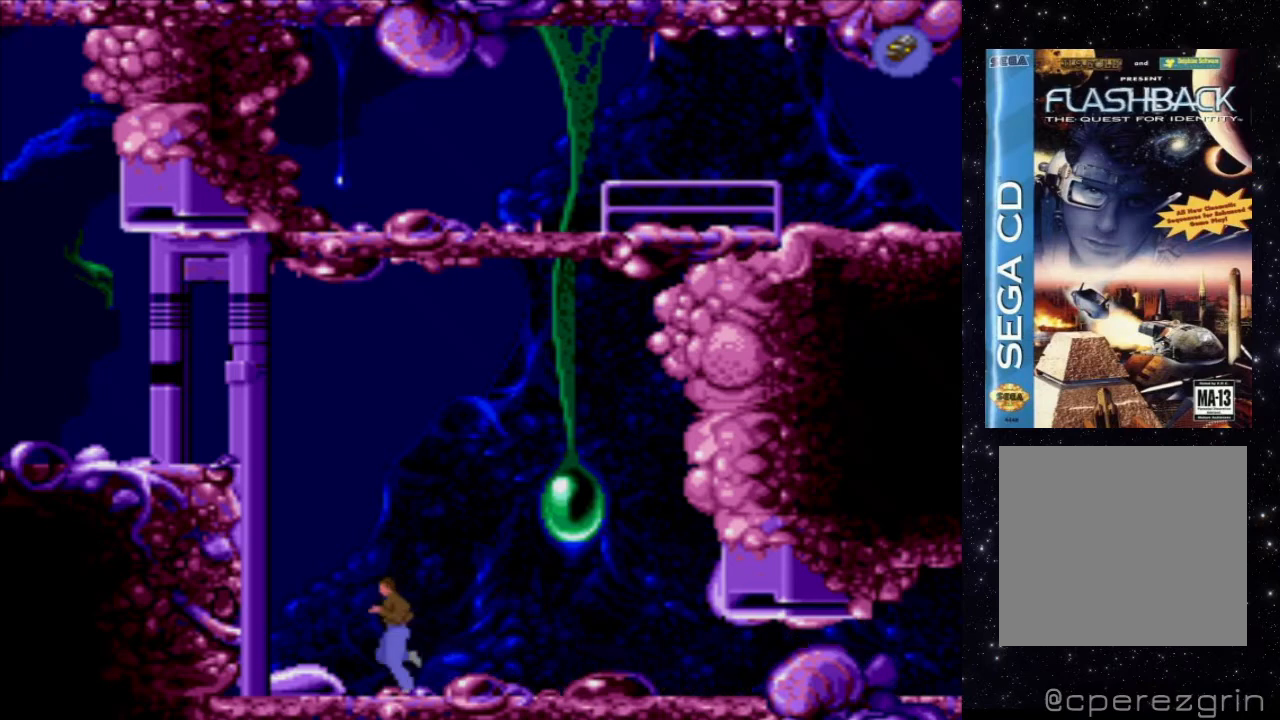
{"buttons": ["DPAD_LEFT"], "events": [[220, "X", "up"]]}
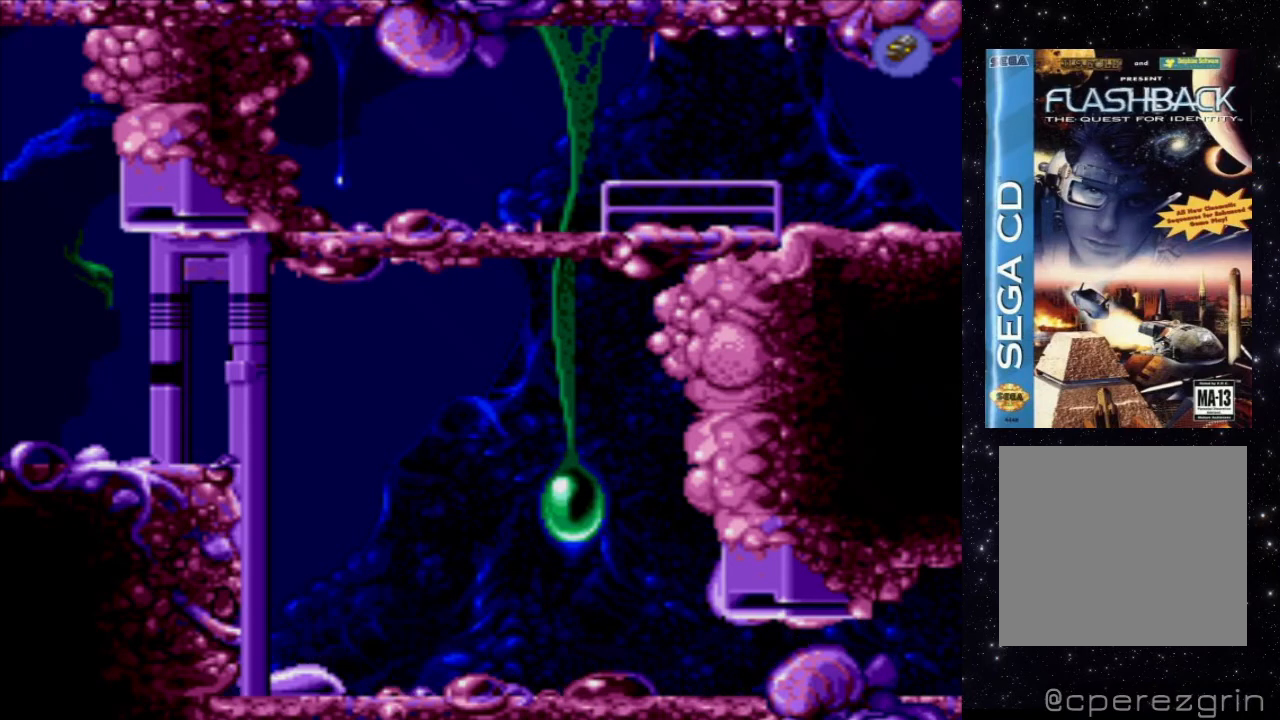
{"buttons": ["DPAD_LEFT"], "events": []}
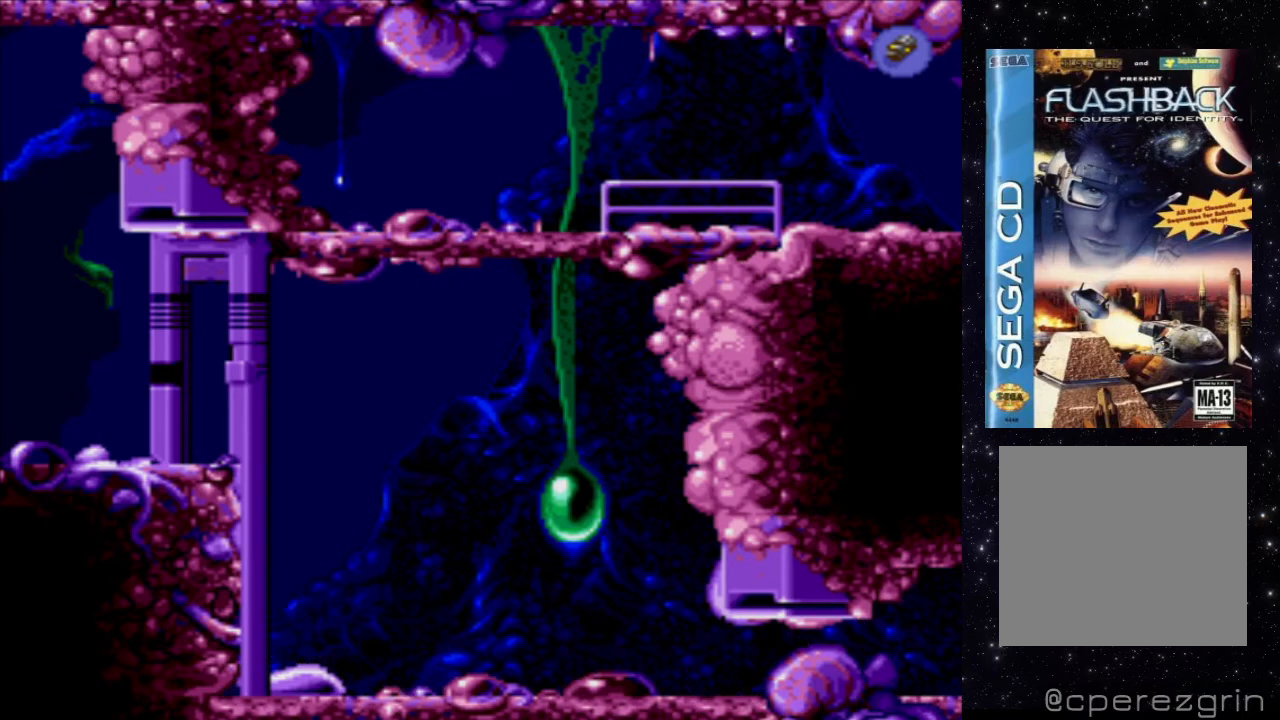
{"buttons": ["DPAD_UP"], "events": [[40, "DPAD_LEFT", "up"], [260, "DPAD_UP", "down"]]}
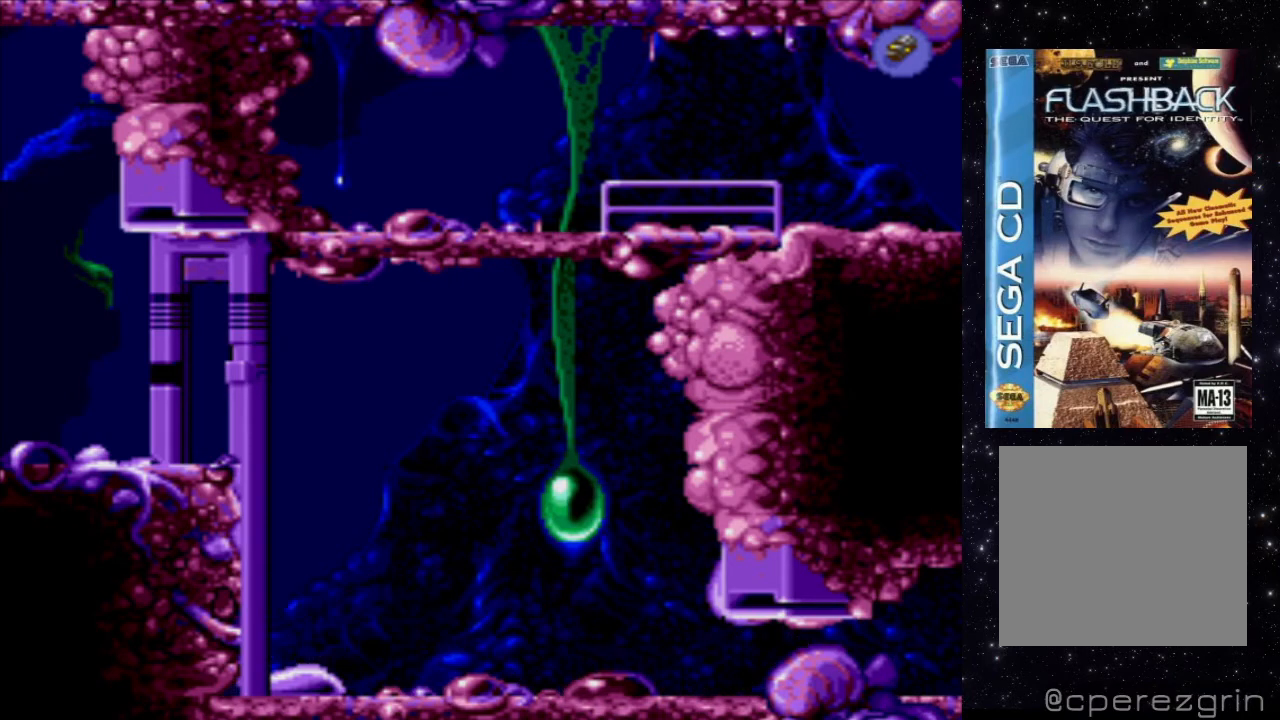
{"buttons": ["DPAD_UP"], "events": []}
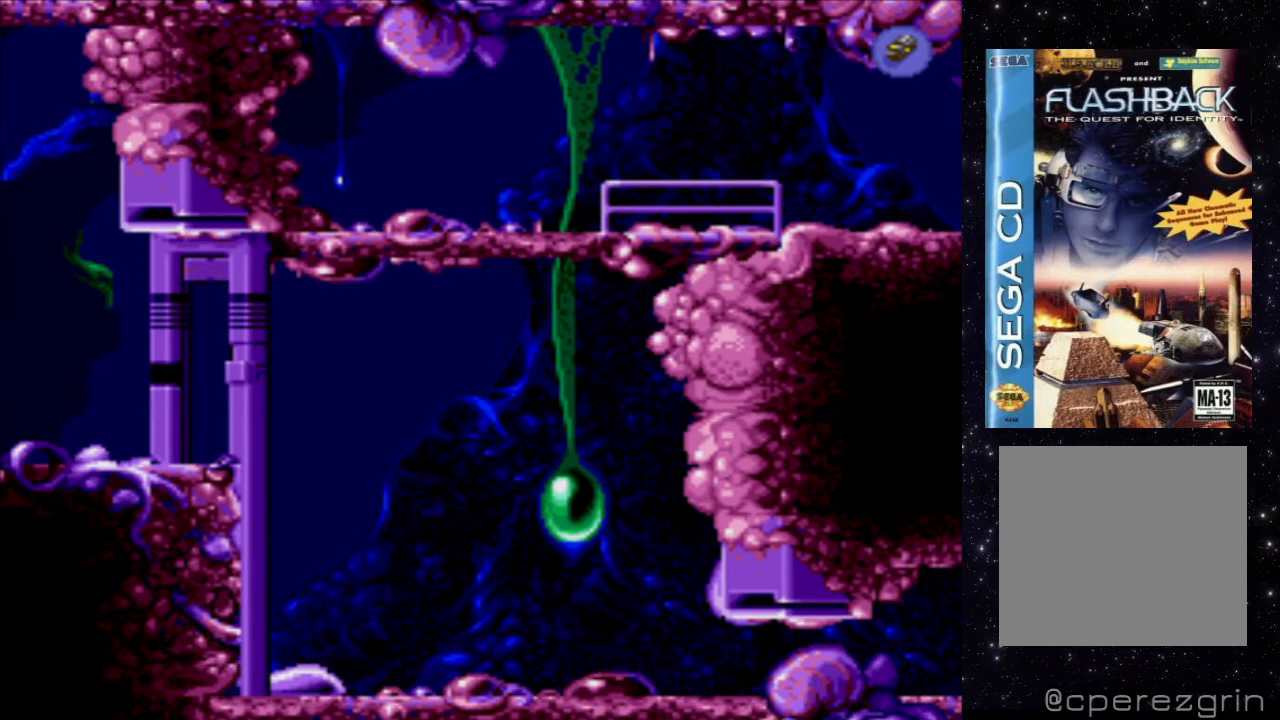
{"buttons": ["DPAD_UP"], "events": []}
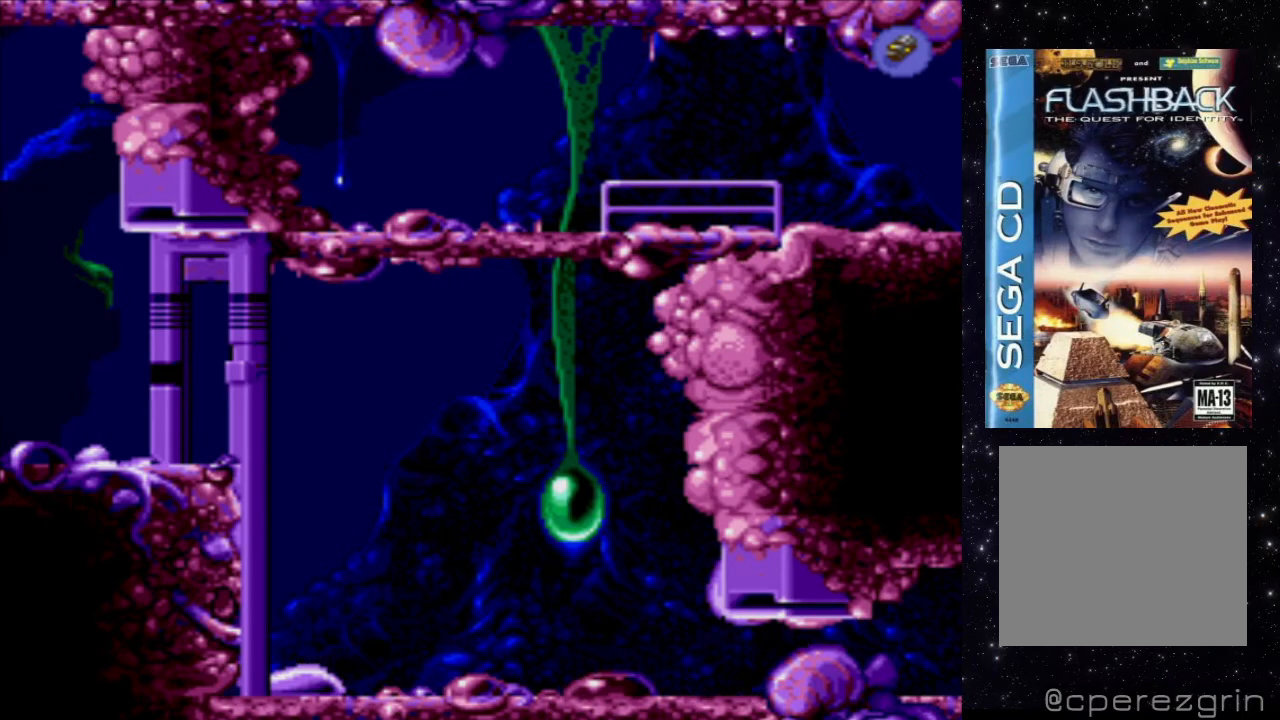
{"buttons": [], "events": [[340, "DPAD_UP", "up"]]}
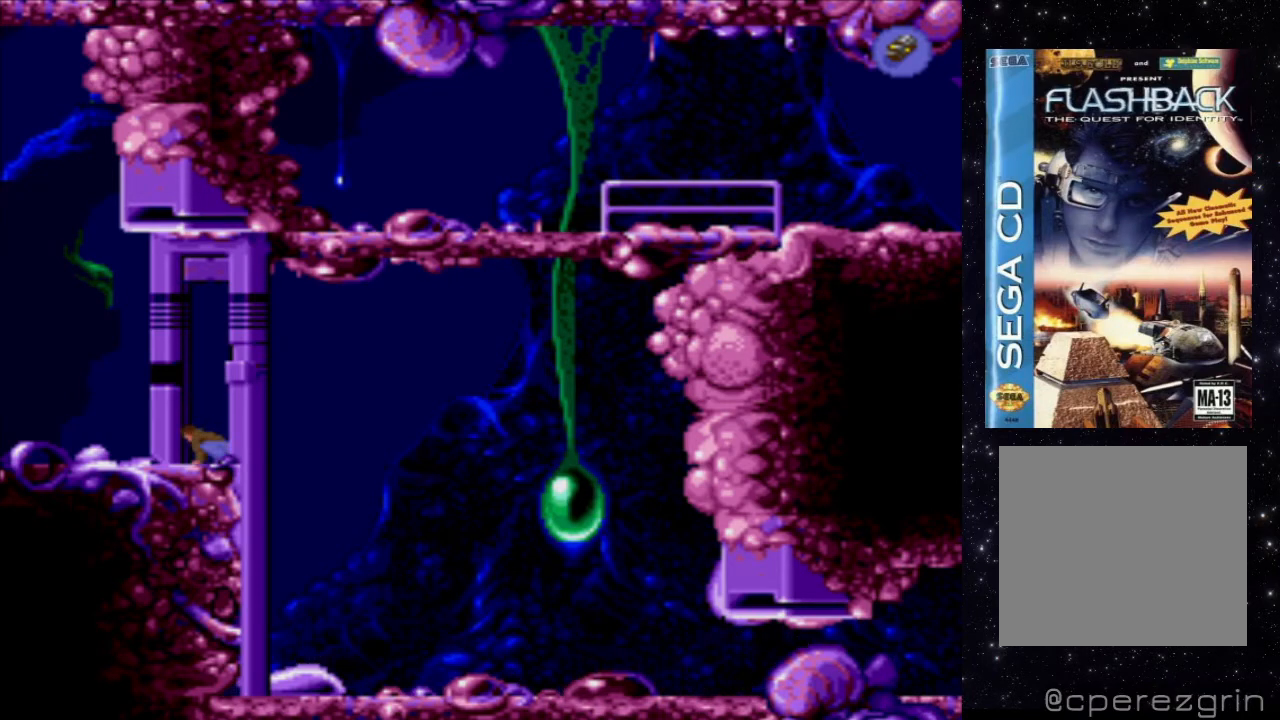
{"buttons": ["X"], "events": [[80, "X", "down"]]}
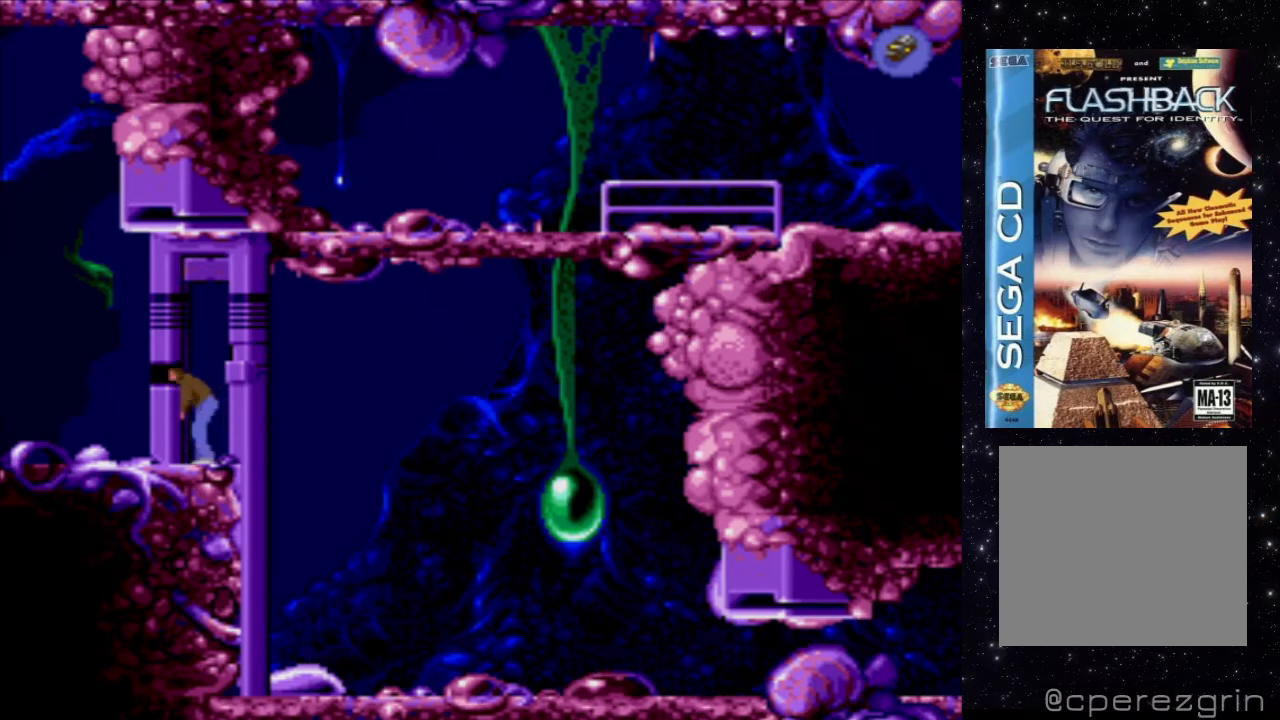
{"buttons": ["X", "DPAD_LEFT"], "events": [[20, "DPAD_LEFT", "down"]]}
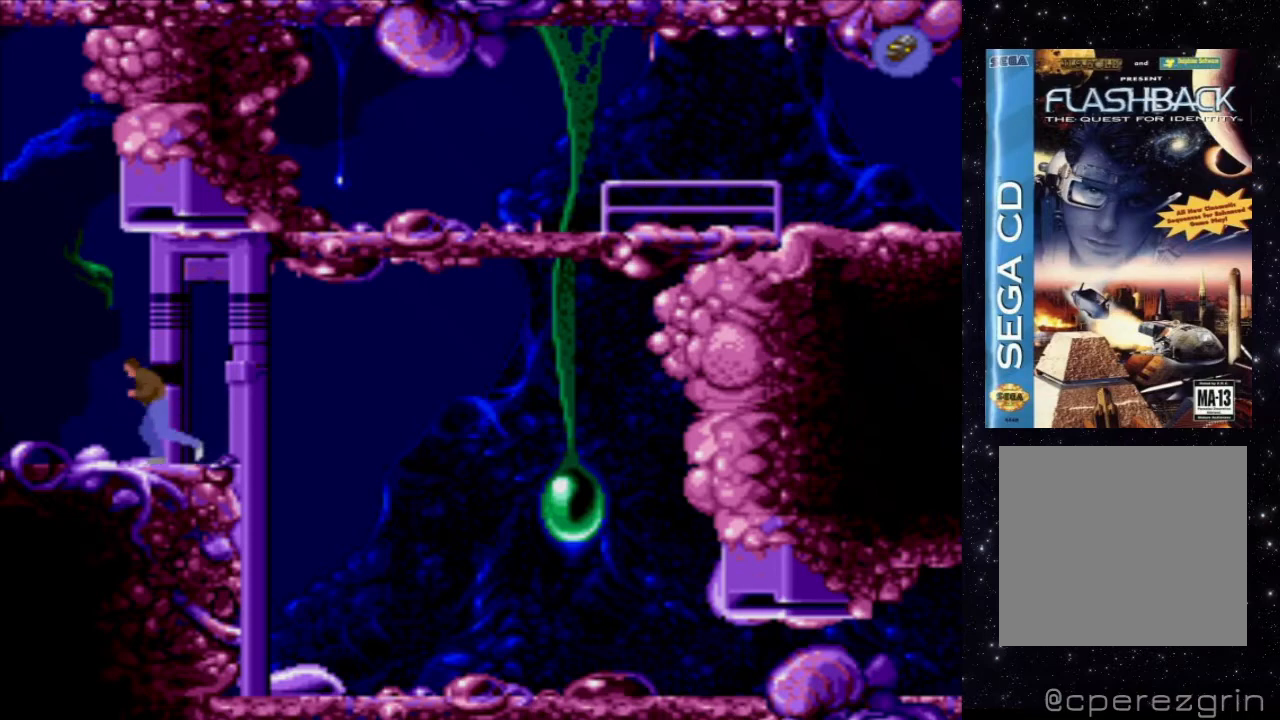
{"buttons": ["X", "DPAD_LEFT"], "events": []}
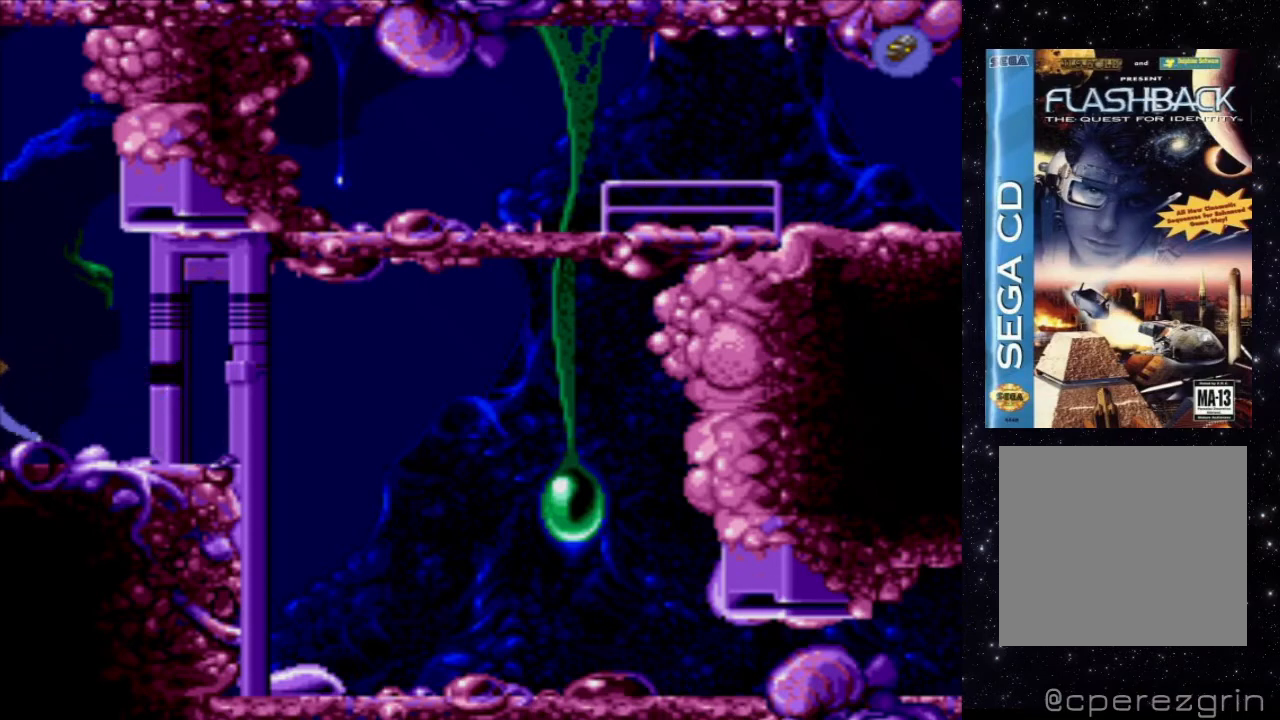
{"buttons": ["X", "DPAD_LEFT"], "events": []}